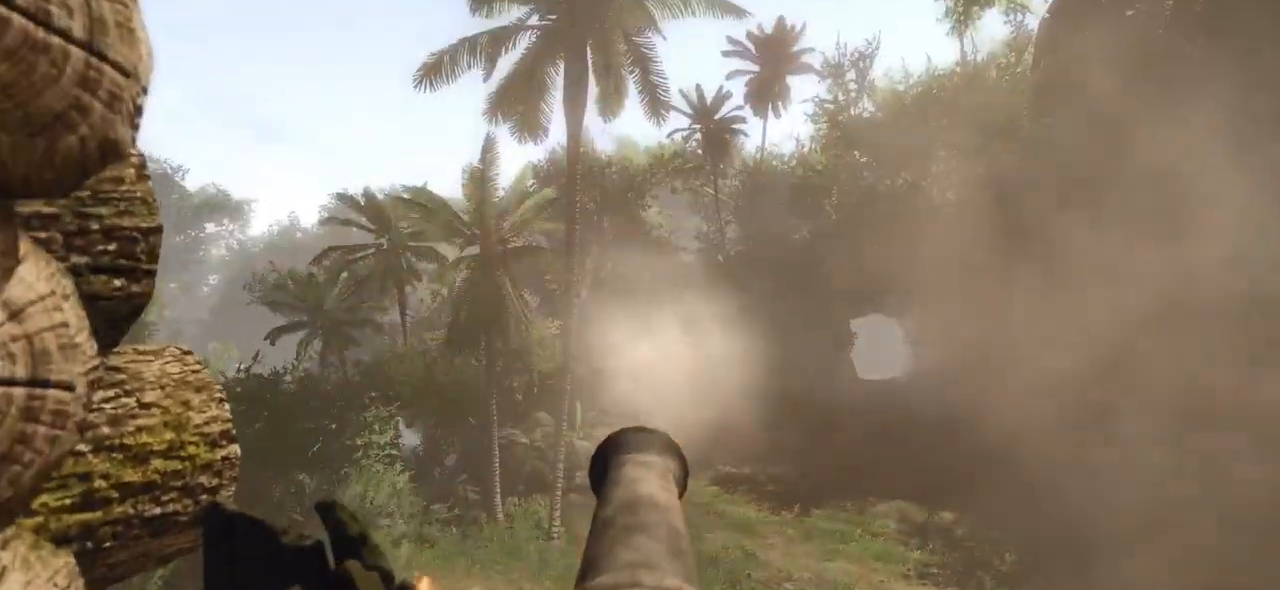
Gameplay with keyboard and mouse; each line is a JSON object with the keys and mouse buttons held at the frame after it. "events" lists presses ("down") and releases ("up") of "a", "ctrl", "d", "e", "q", "s", "shift", "space", "w", "mouse_left", "mouse_wheel", "mouse_right", "mouse_mb4" and "mouse_mb5" between this image and that frame as [ms after this image, input, new state], when the widget could be followed in between. "mouse_left", "mouse_wheel", "mouse_right", "mouse_mb4", "mouse_mb5" = the "left", "wheel", "right", "mb4", "mb5" buttons of the "mouse" list. No other keys are recorded. "wheel" means that the mouse wheel is clicked or scrolled. Mouse movement is not recorded.
{"keys": [], "mouse": [], "events": []}
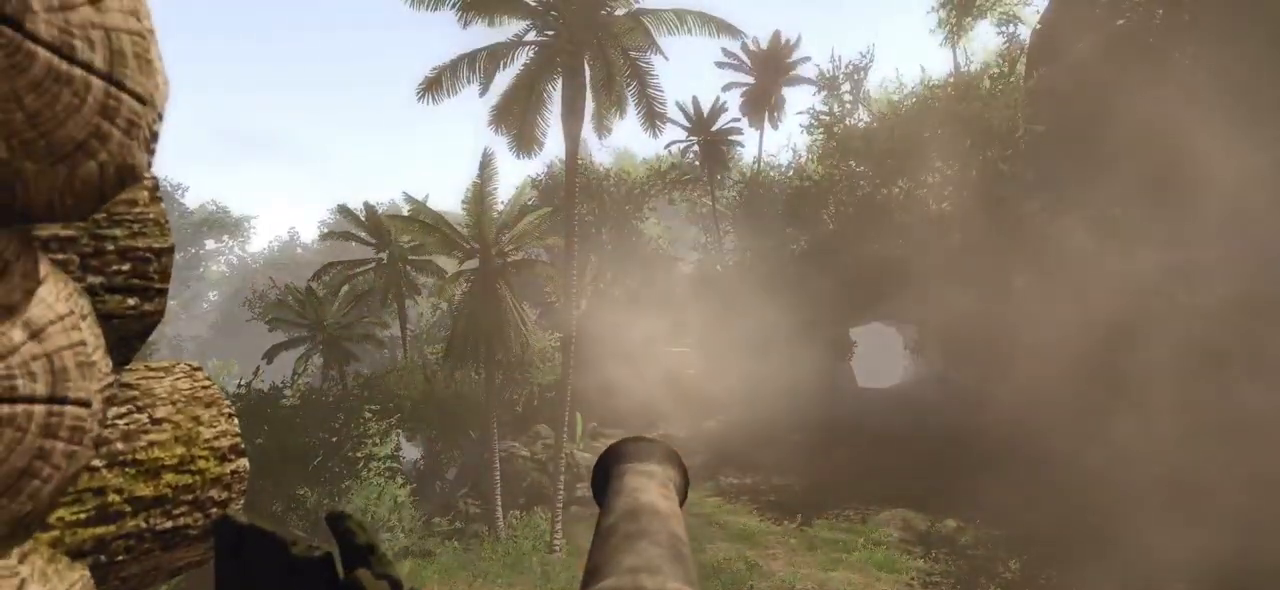
{"keys": [], "mouse": [], "events": []}
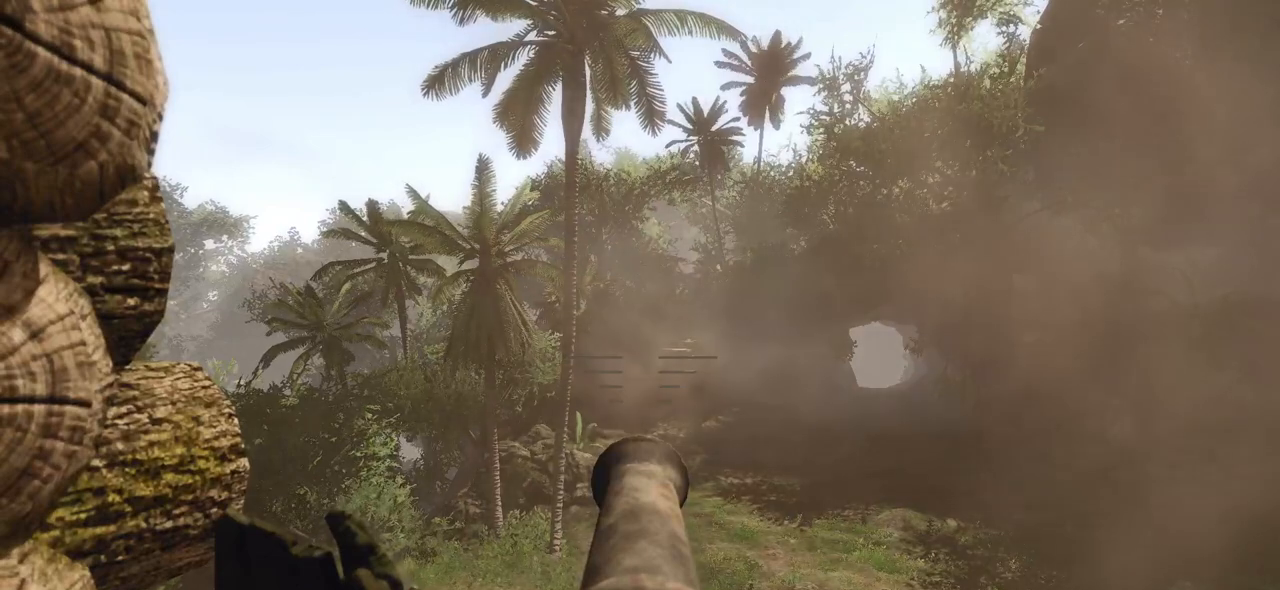
{"keys": ["a"], "mouse": [], "events": [[80, "d", "down"], [160, "d", "up"], [440, "a", "down"]]}
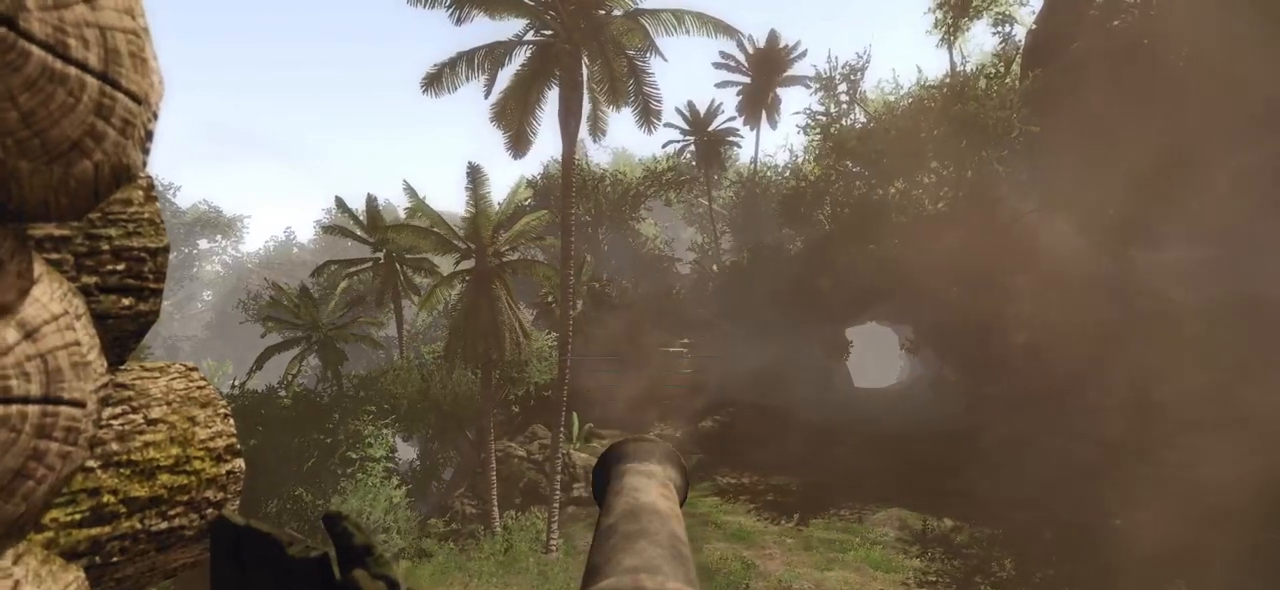
{"keys": [], "mouse": [], "events": [[20, "a", "up"], [320, "d", "down"], [380, "d", "up"]]}
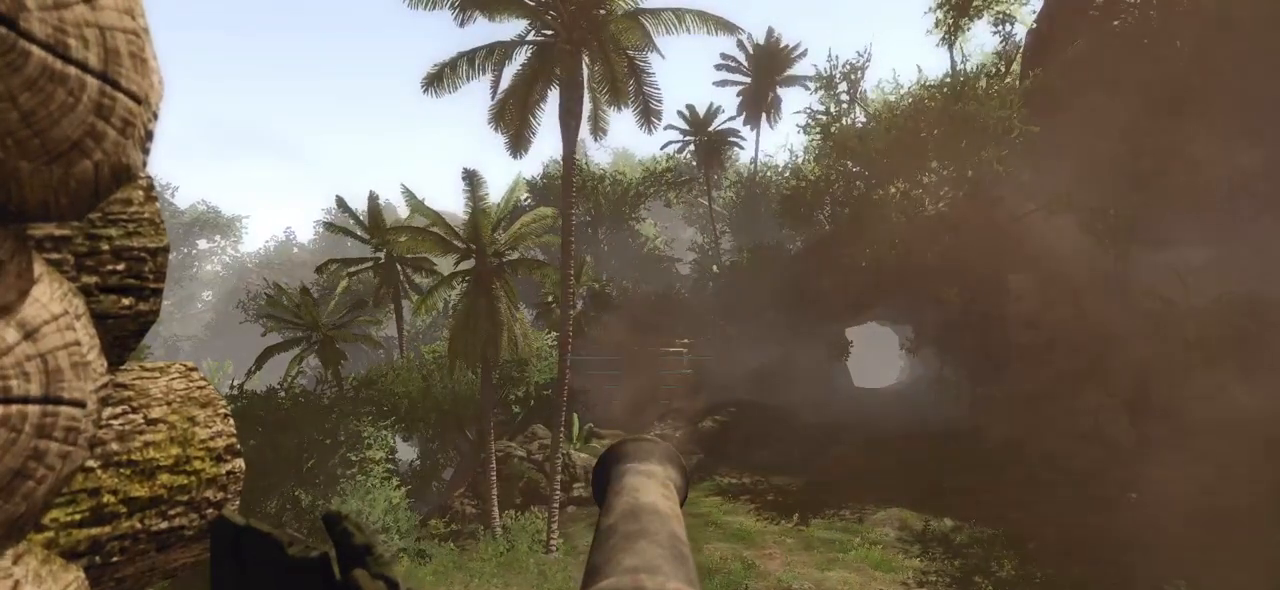
{"keys": [], "mouse": [], "events": [[80, "mouse_left", "down"], [240, "mouse_left", "up"]]}
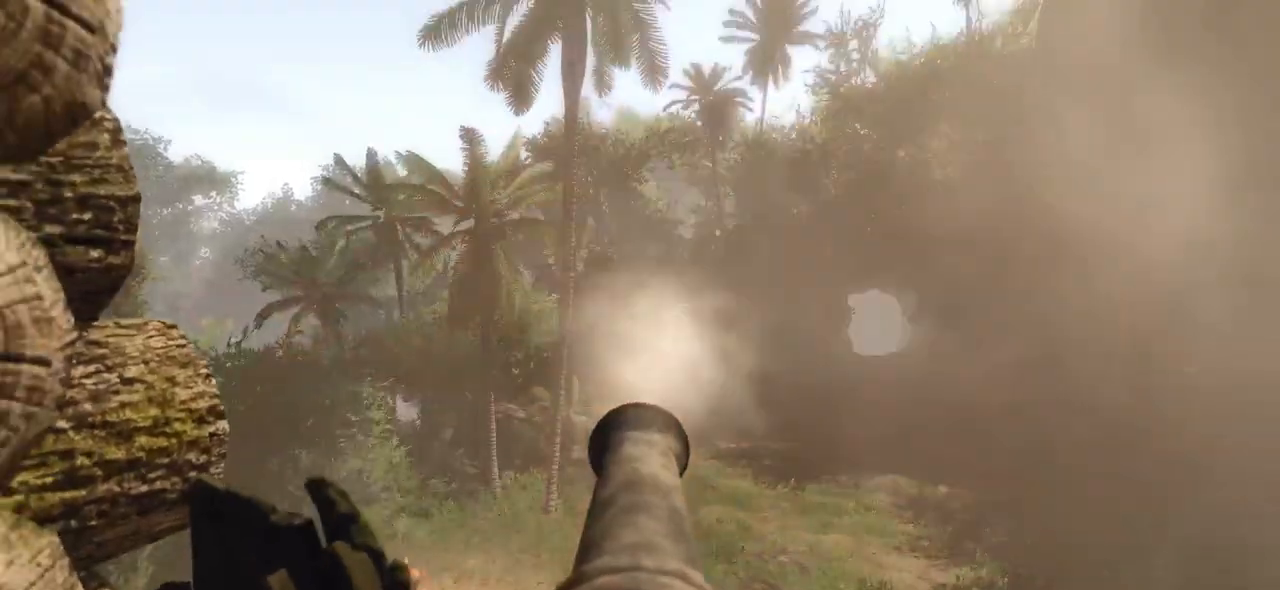
{"keys": [], "mouse": [], "events": [[120, "s", "down"], [240, "s", "up"]]}
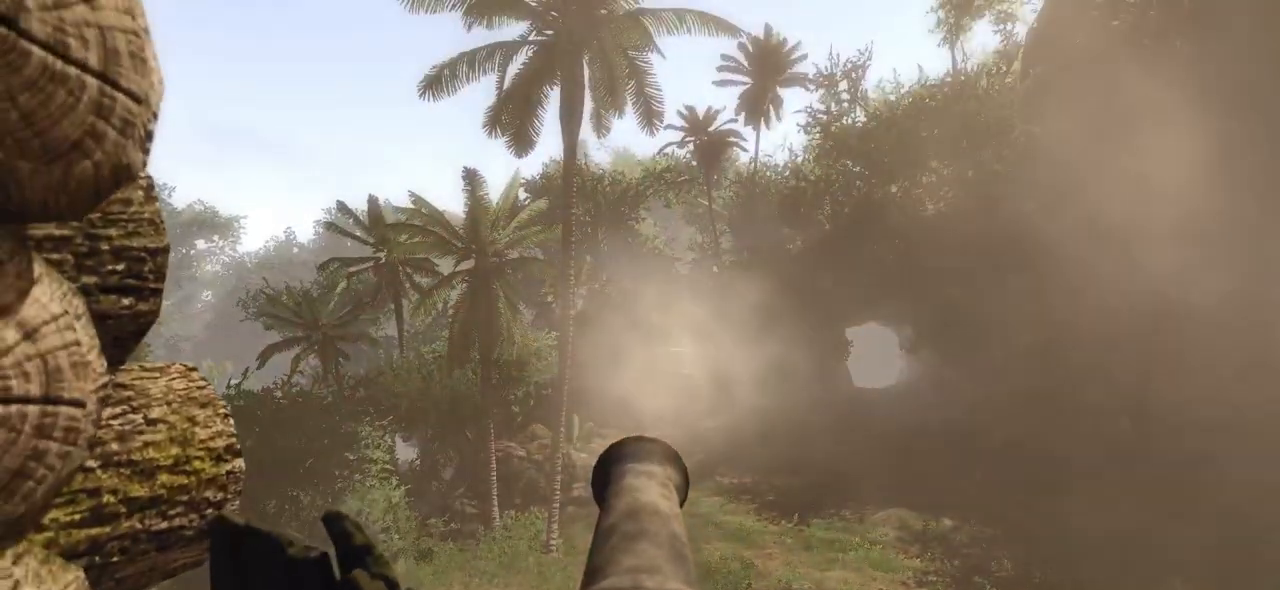
{"keys": [], "mouse": [], "events": []}
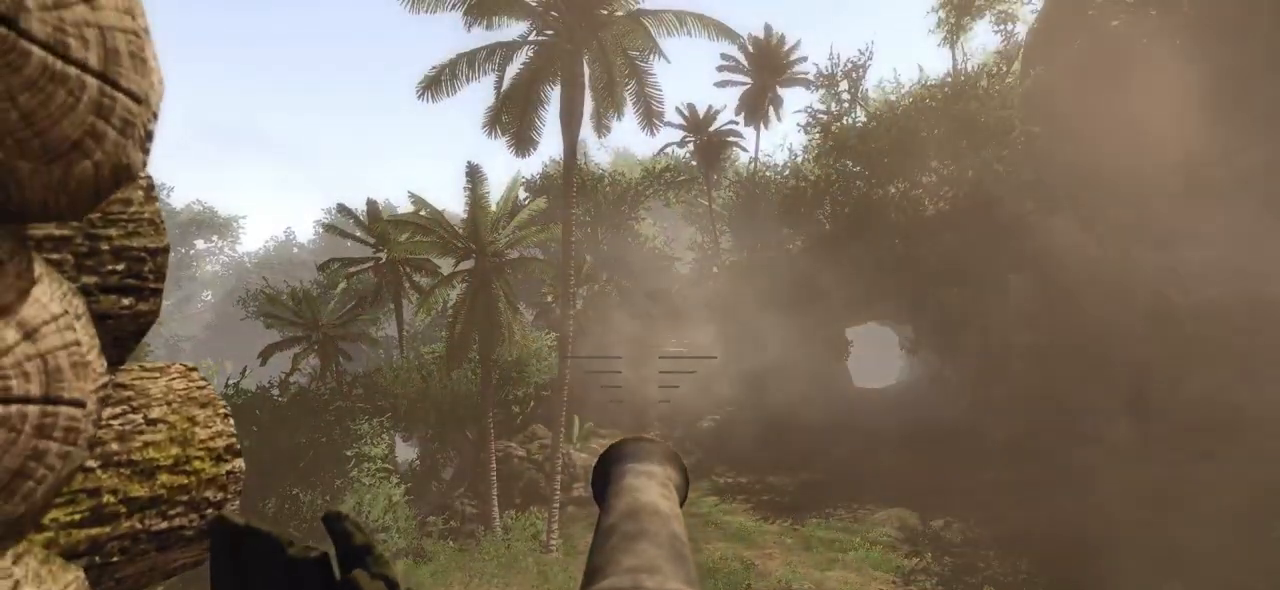
{"keys": [], "mouse": [], "events": []}
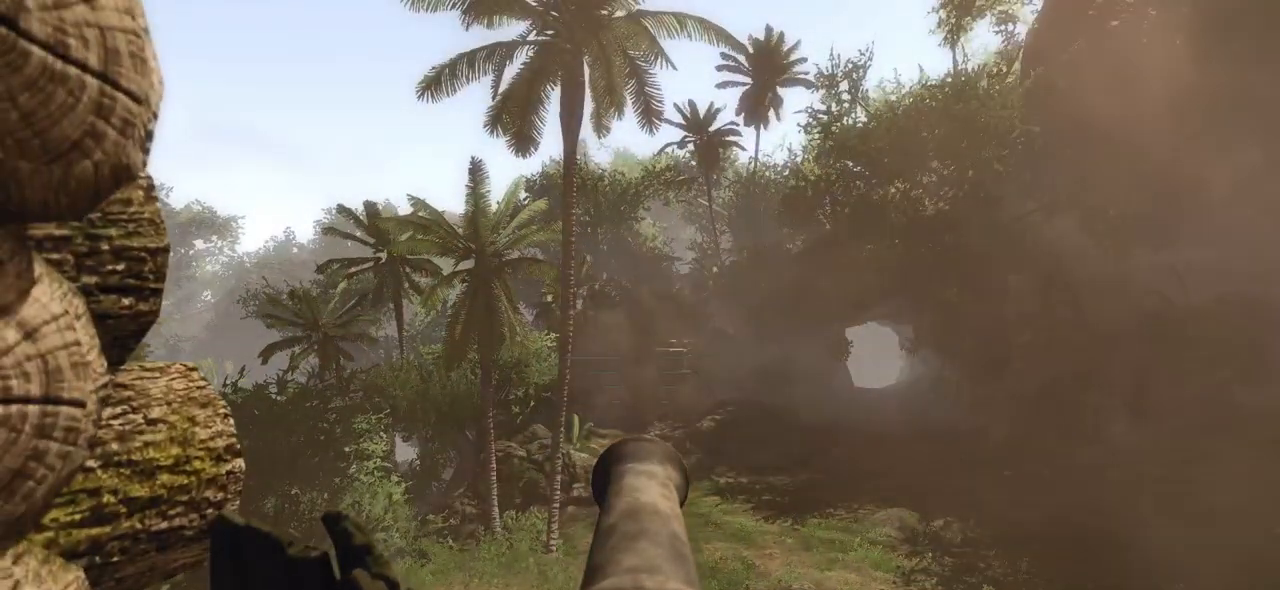
{"keys": [], "mouse": [], "events": []}
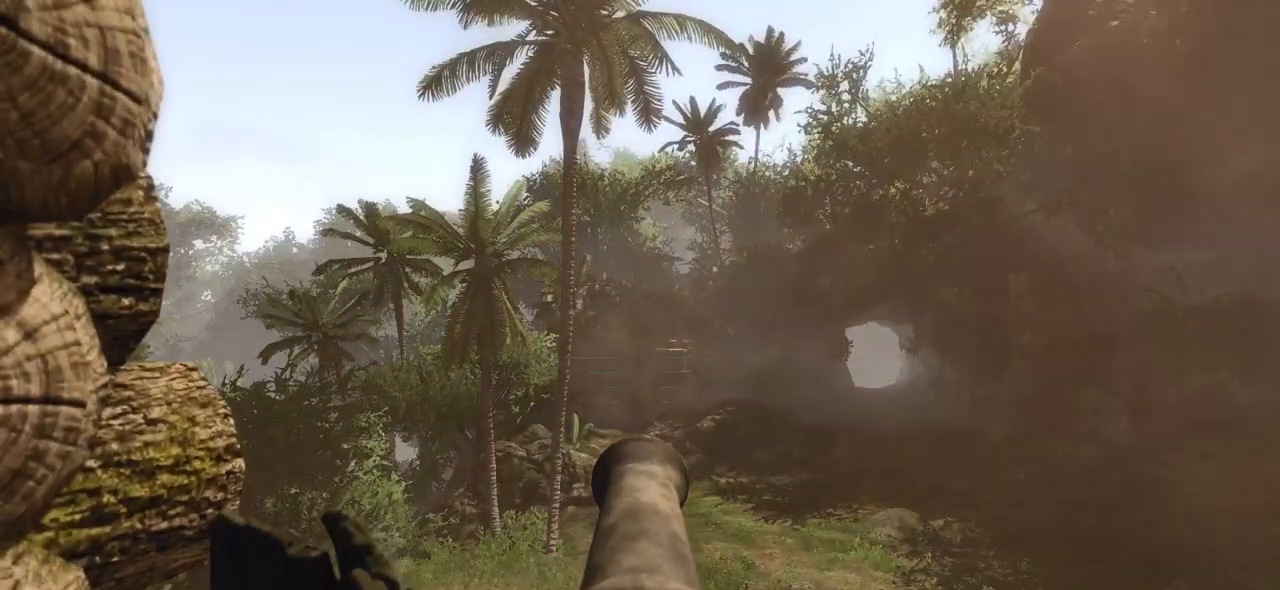
{"keys": [], "mouse": [], "events": []}
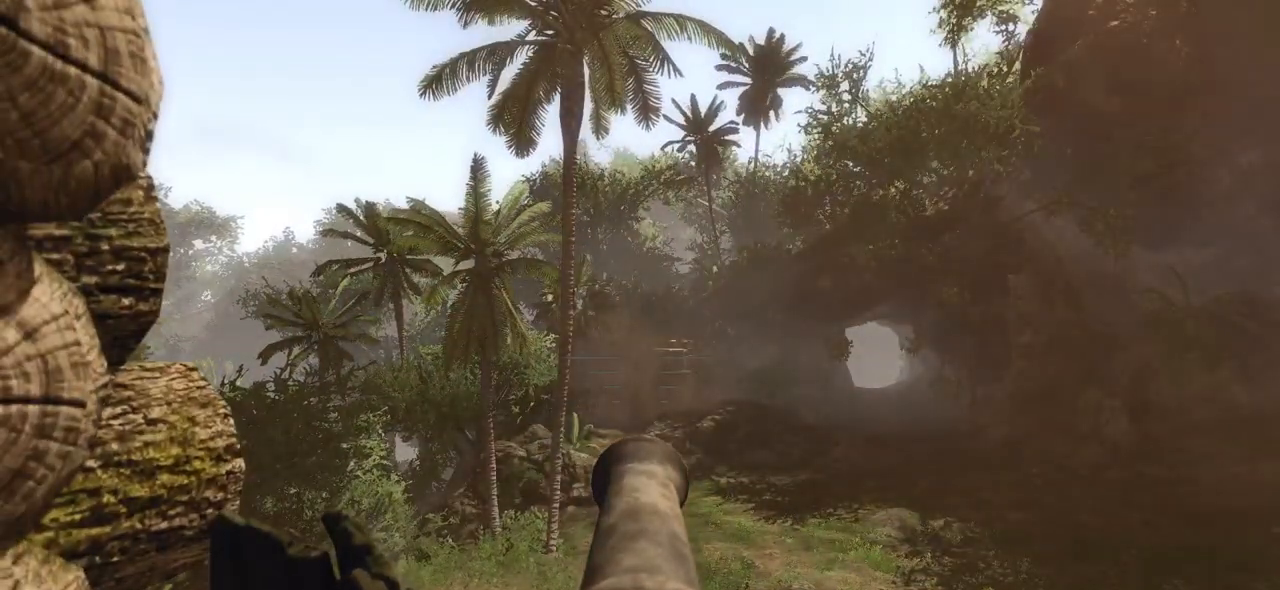
{"keys": [], "mouse": [], "events": []}
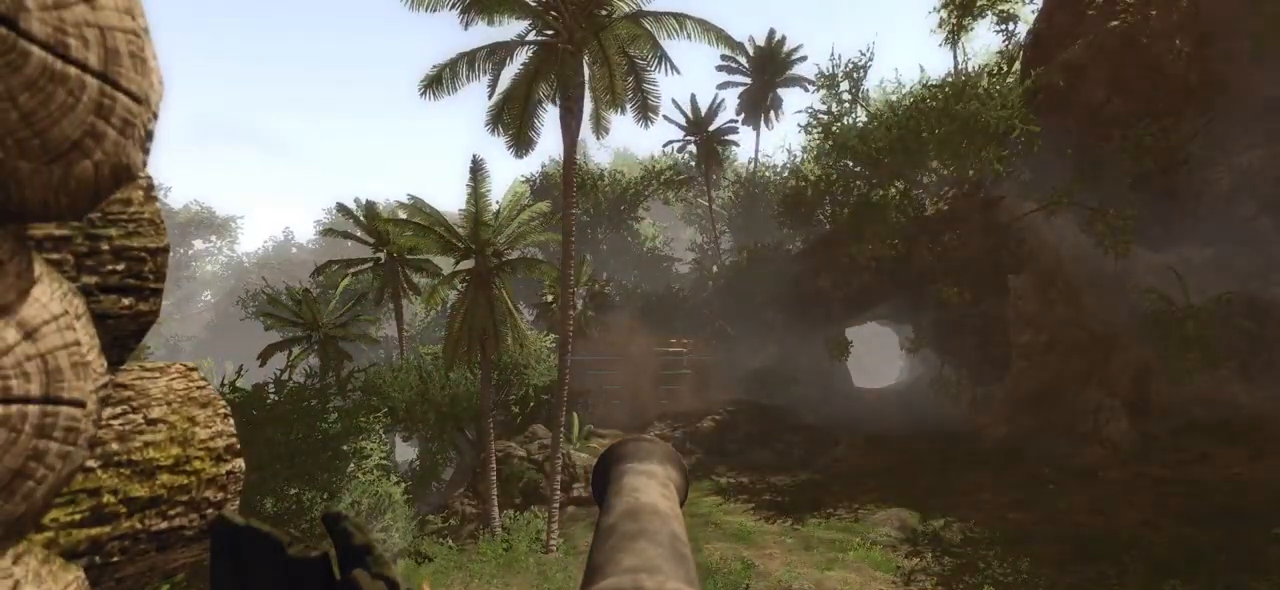
{"keys": [], "mouse": [], "events": []}
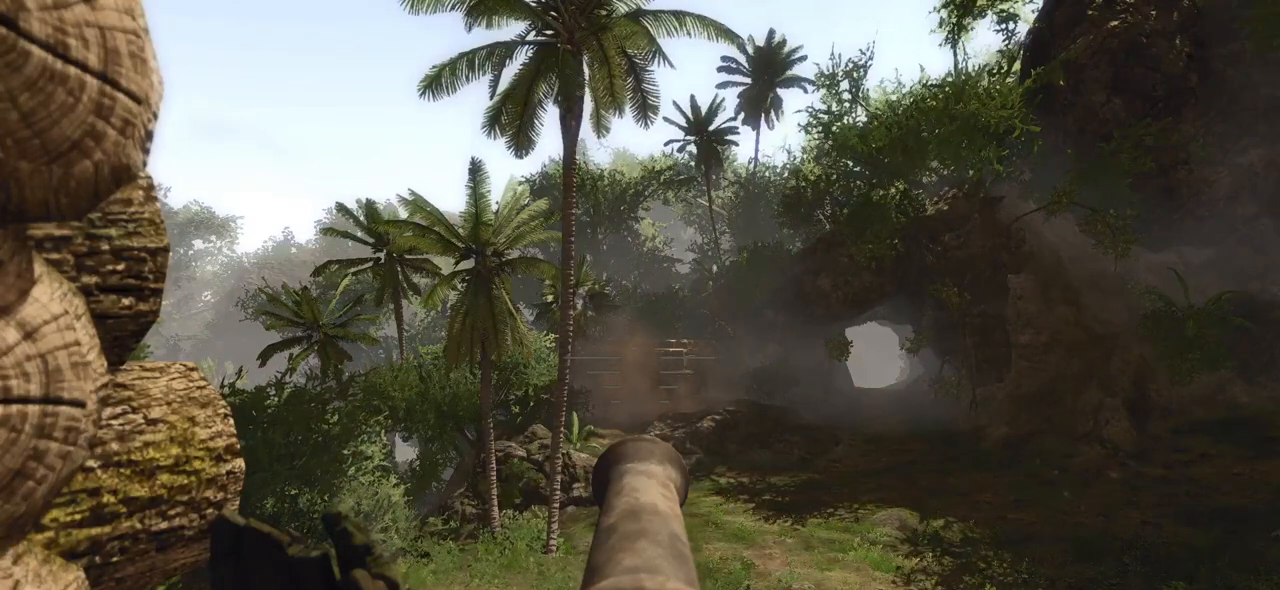
{"keys": [], "mouse": [], "events": []}
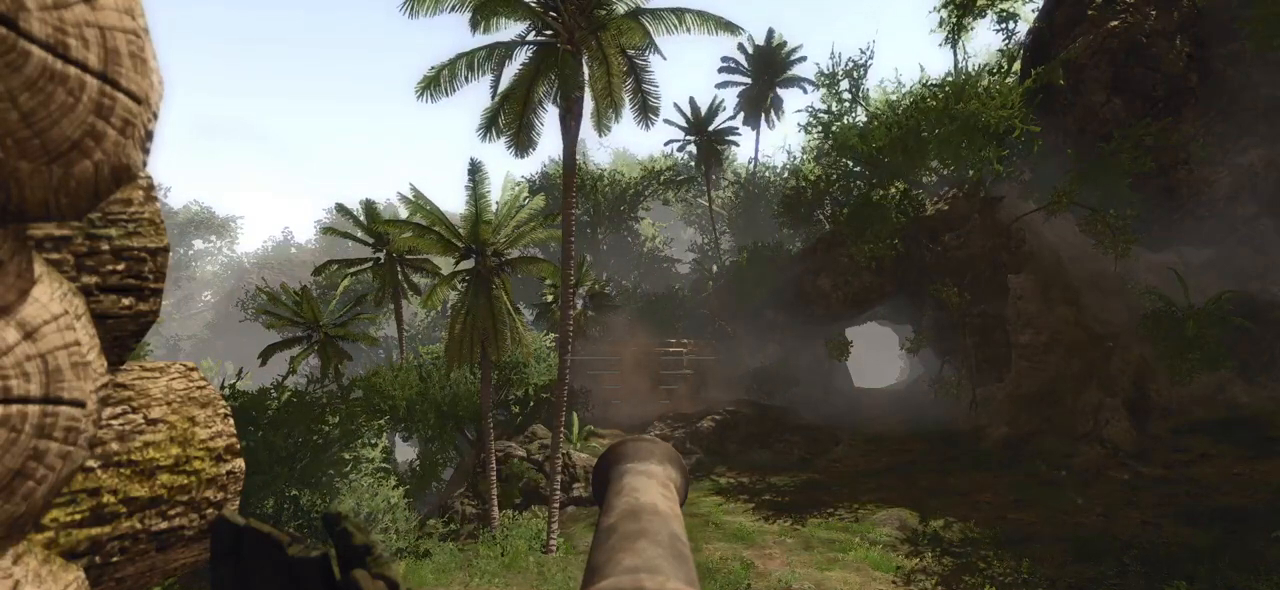
{"keys": ["s"], "mouse": [], "events": [[500, "s", "down"]]}
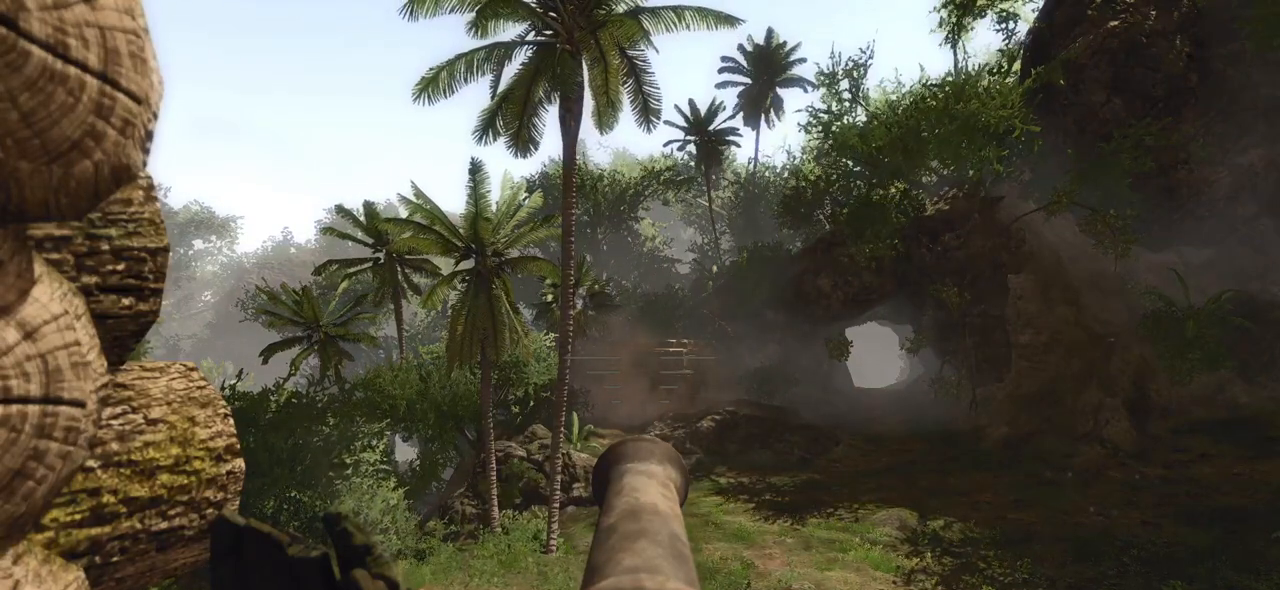
{"keys": ["s"], "mouse": [], "events": []}
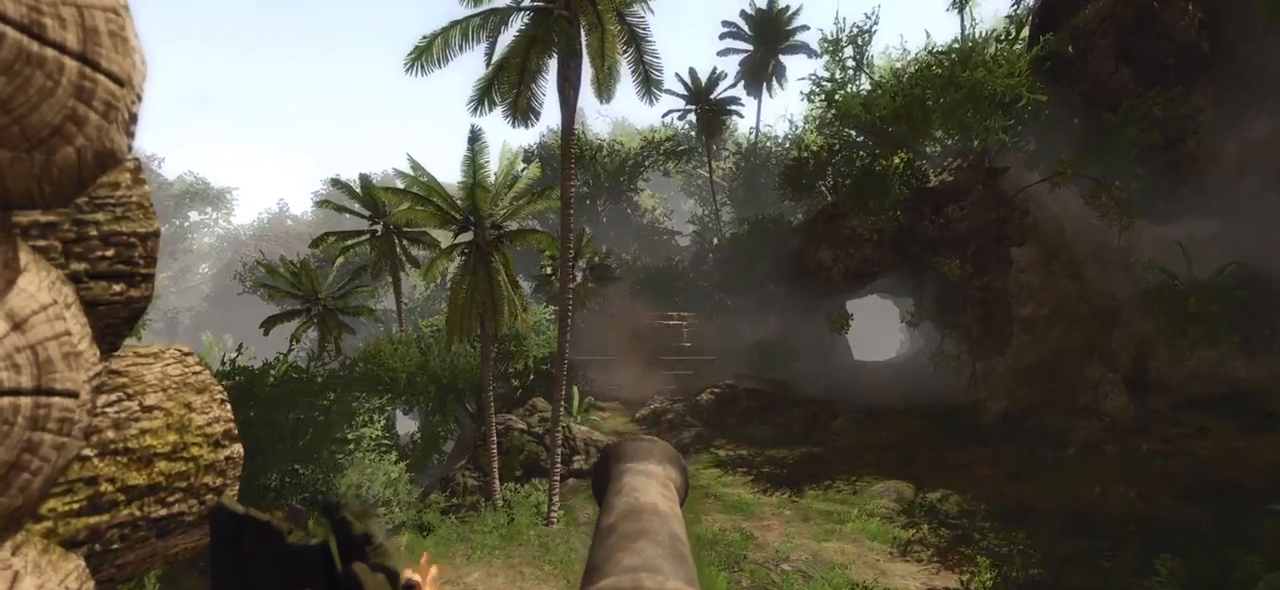
{"keys": ["s"], "mouse": [], "events": []}
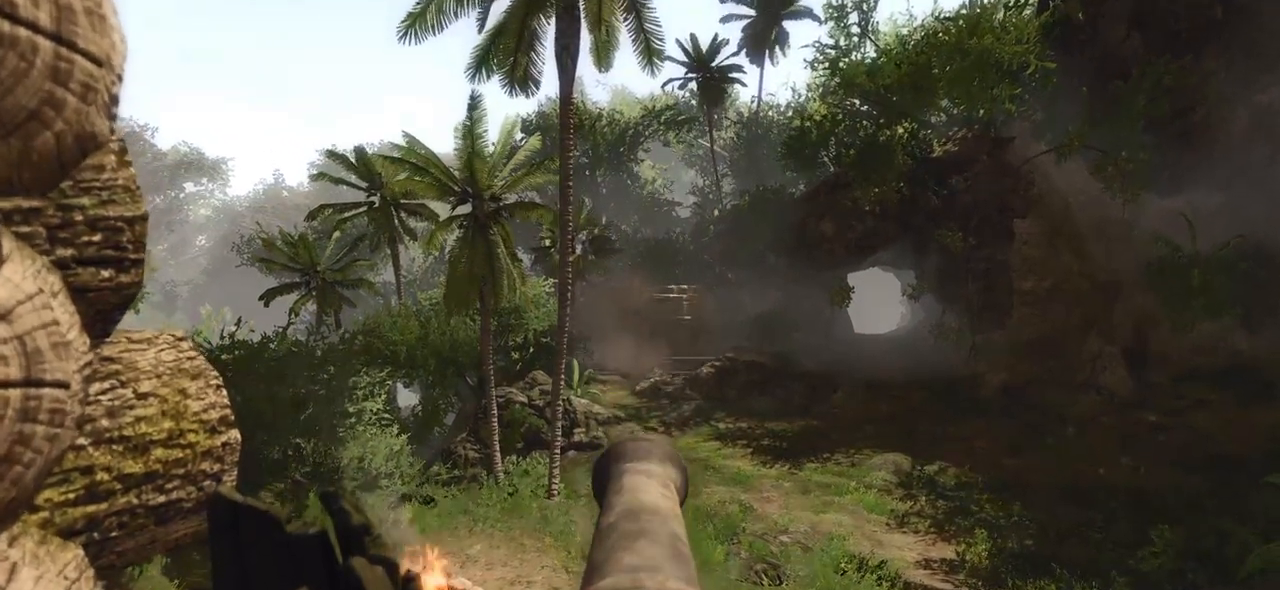
{"keys": ["s"], "mouse": [], "events": []}
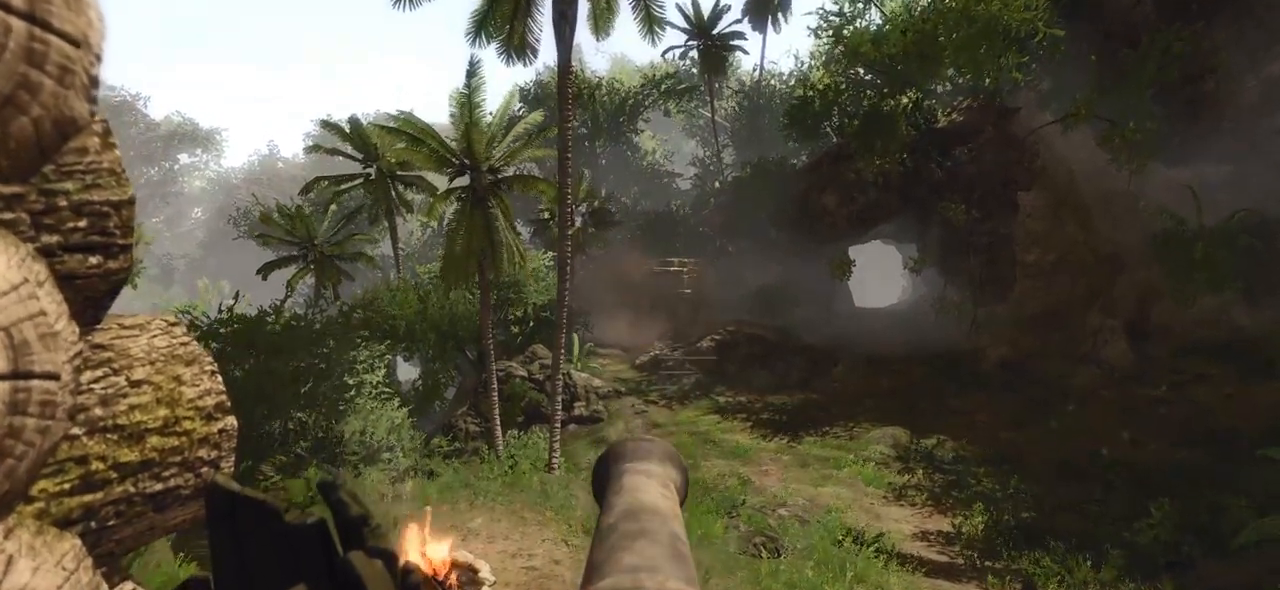
{"keys": ["s"], "mouse": [], "events": []}
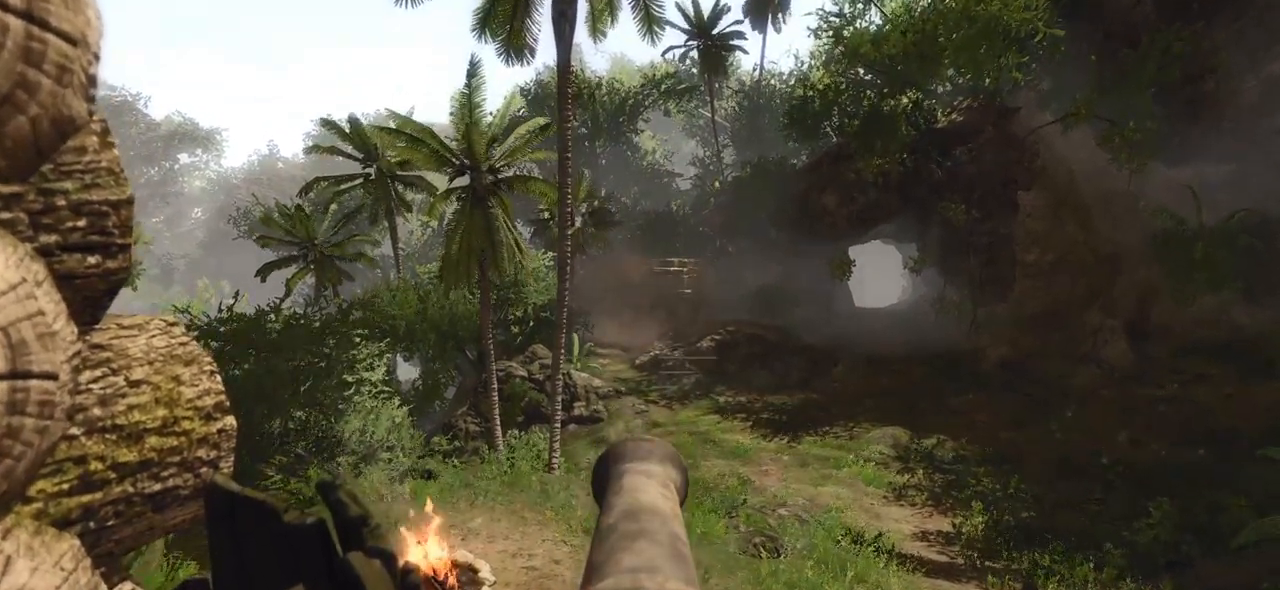
{"keys": [], "mouse": [], "events": [[20, "s", "up"]]}
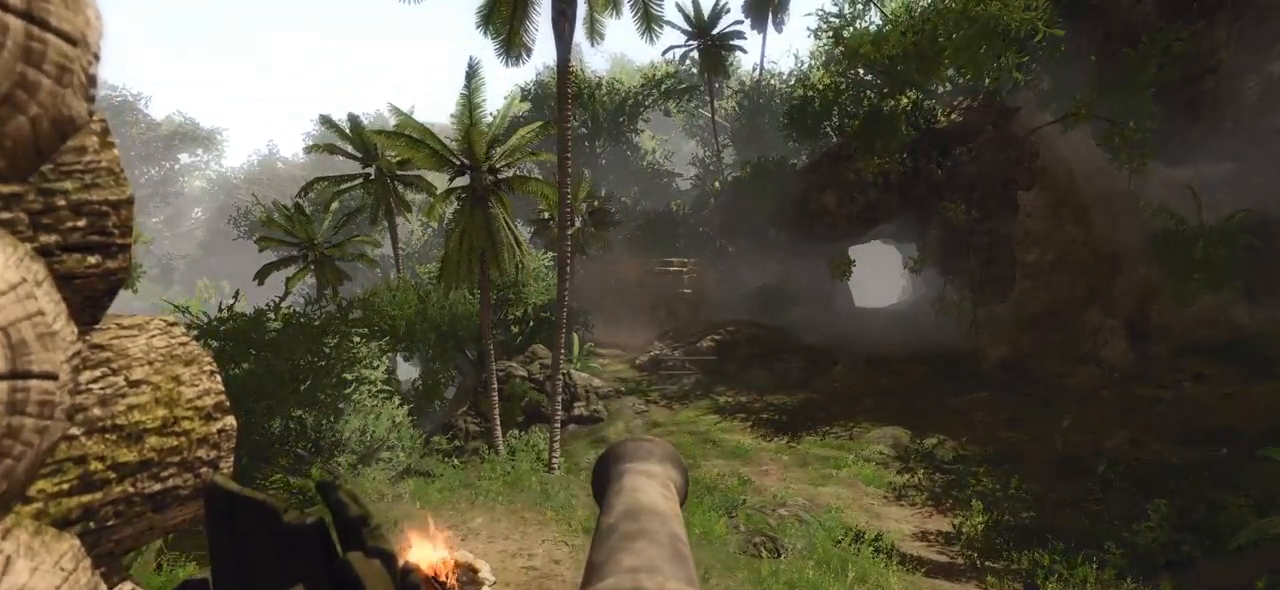
{"keys": ["w"], "mouse": [], "events": [[140, "w", "down"]]}
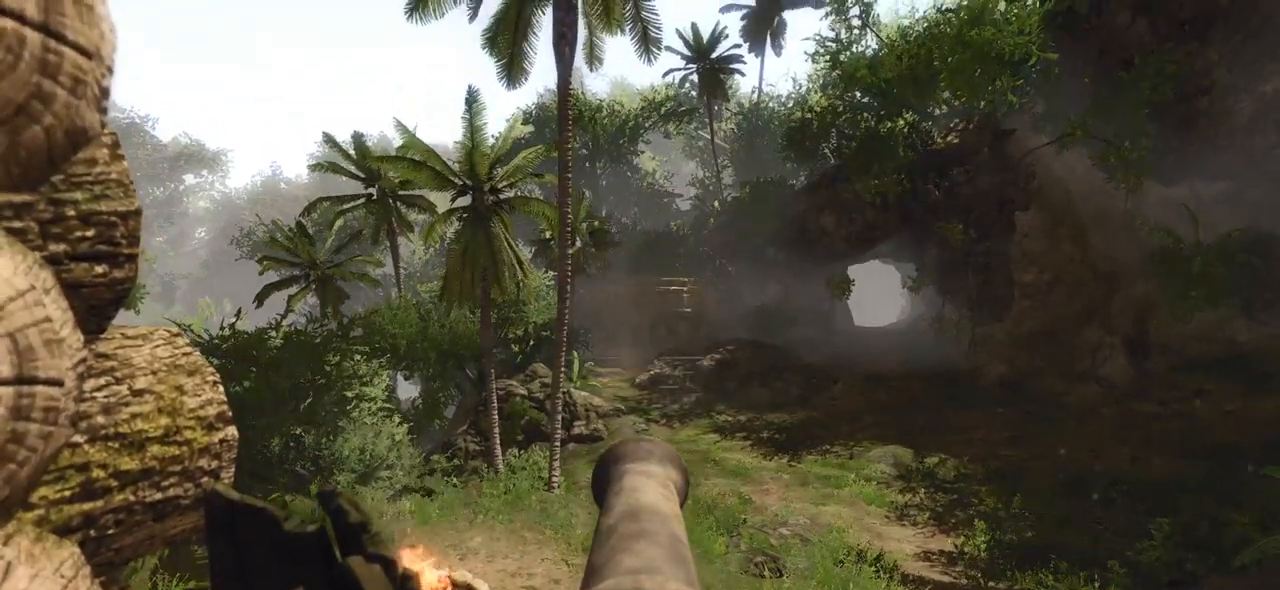
{"keys": ["w"], "mouse": [], "events": []}
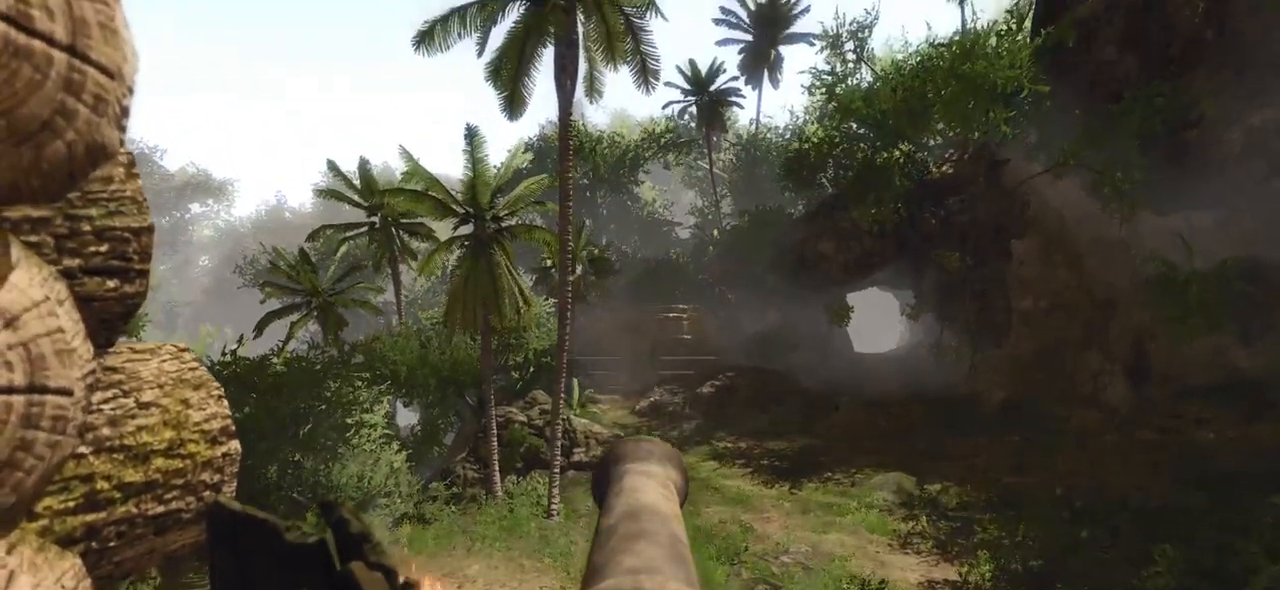
{"keys": ["a", "w"], "mouse": [], "events": [[80, "d", "down"], [180, "d", "up"], [400, "a", "down"]]}
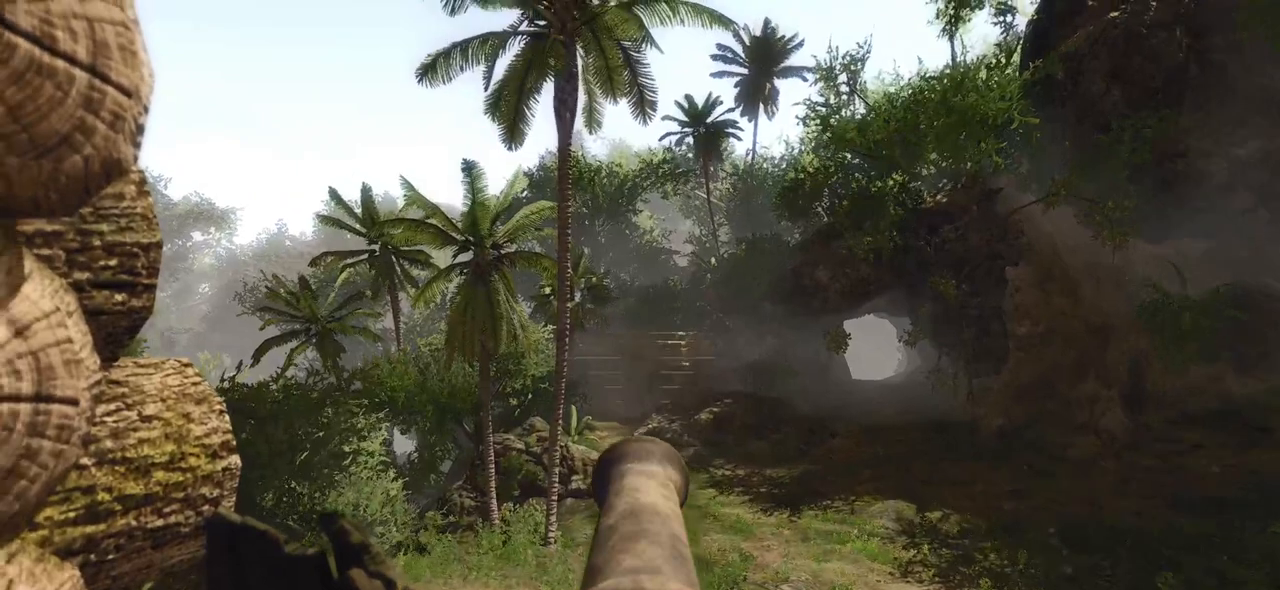
{"keys": [], "mouse": [], "events": [[40, "a", "up"], [80, "w", "up"]]}
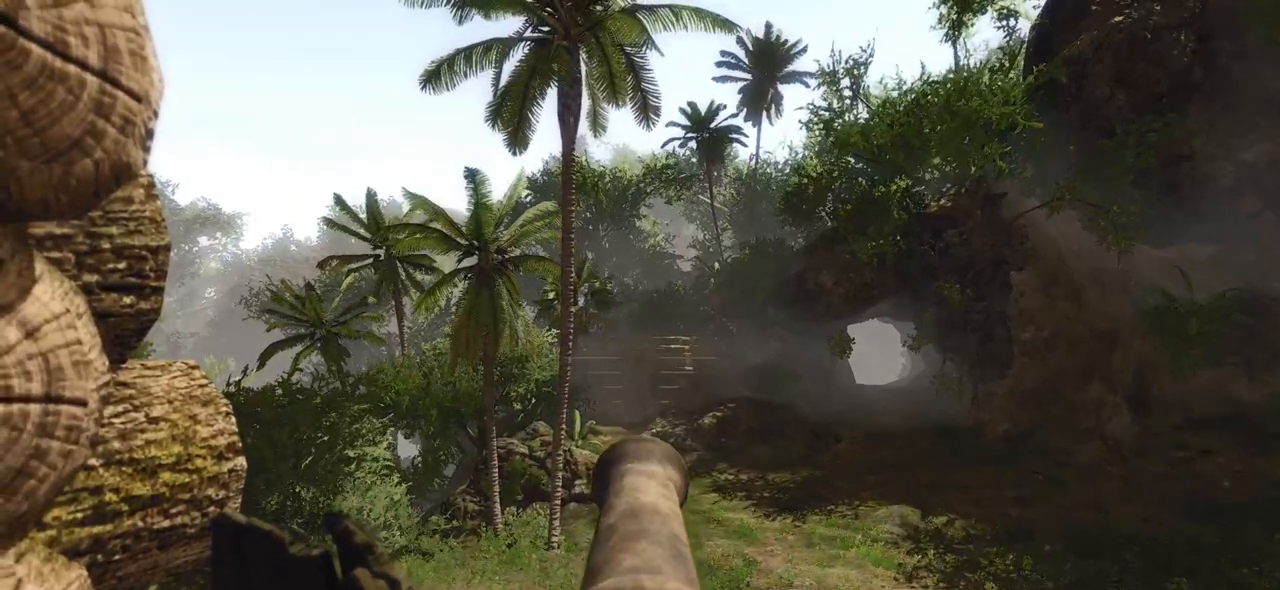
{"keys": [], "mouse": [], "events": [[260, "s", "down"], [340, "s", "up"]]}
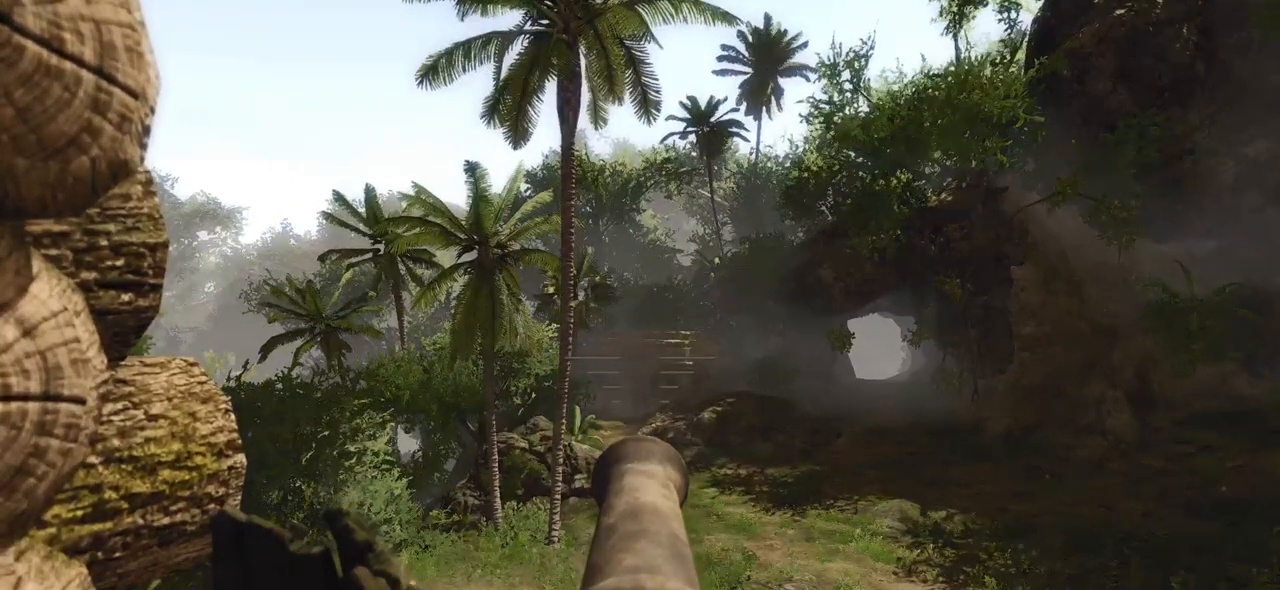
{"keys": [], "mouse": [], "events": [[160, "d", "down"], [200, "d", "up"]]}
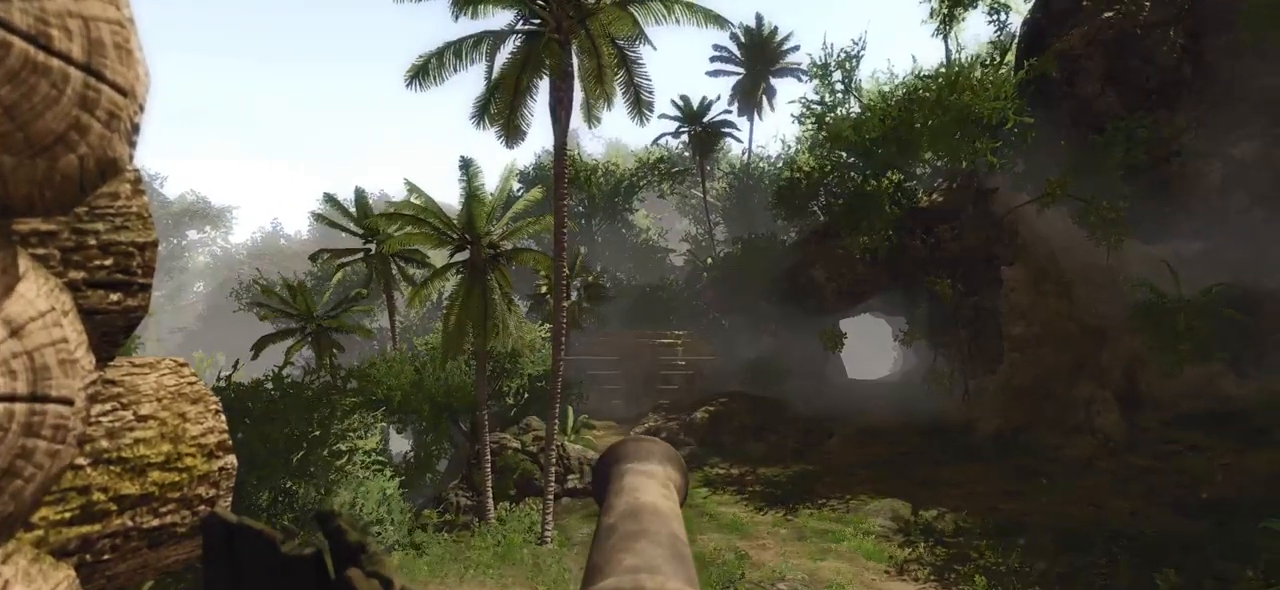
{"keys": [], "mouse": [], "events": [[60, "s", "down"], [120, "s", "up"]]}
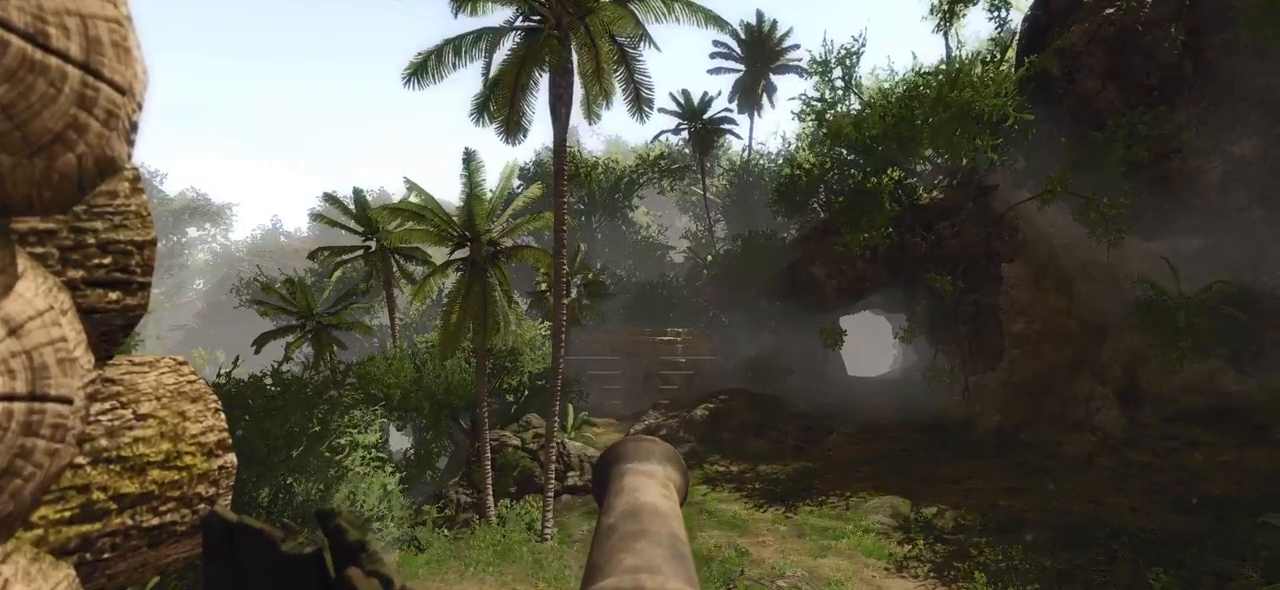
{"keys": [], "mouse": [], "events": [[80, "a", "down"], [140, "a", "up"]]}
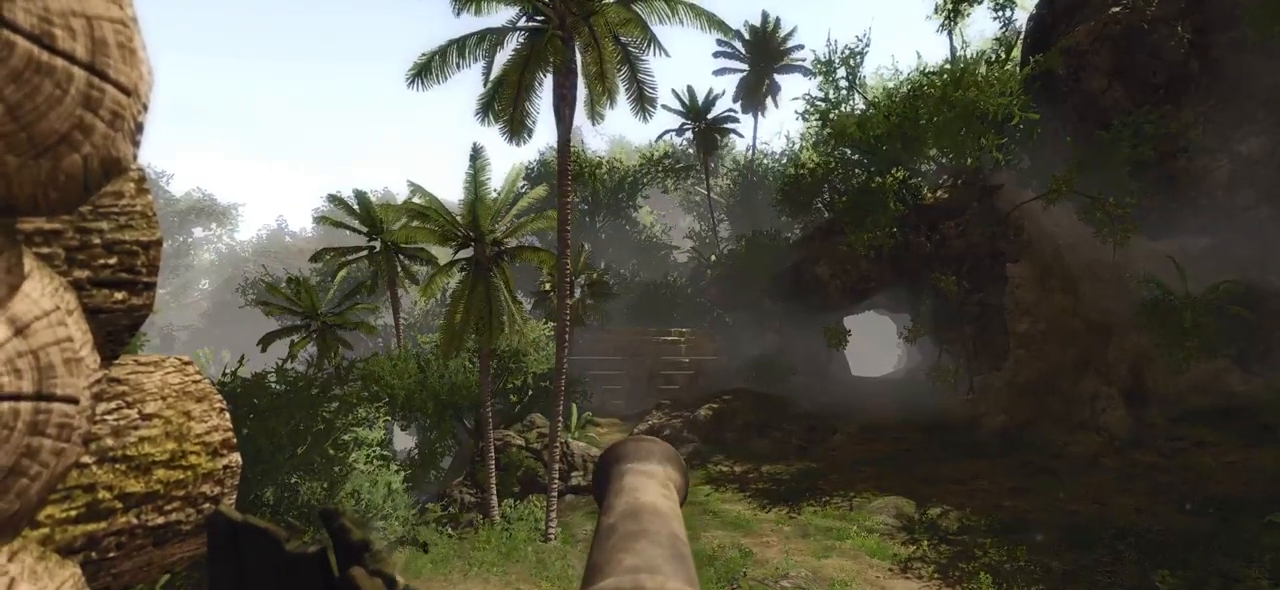
{"keys": [], "mouse": [], "events": [[80, "a", "down"], [120, "a", "up"]]}